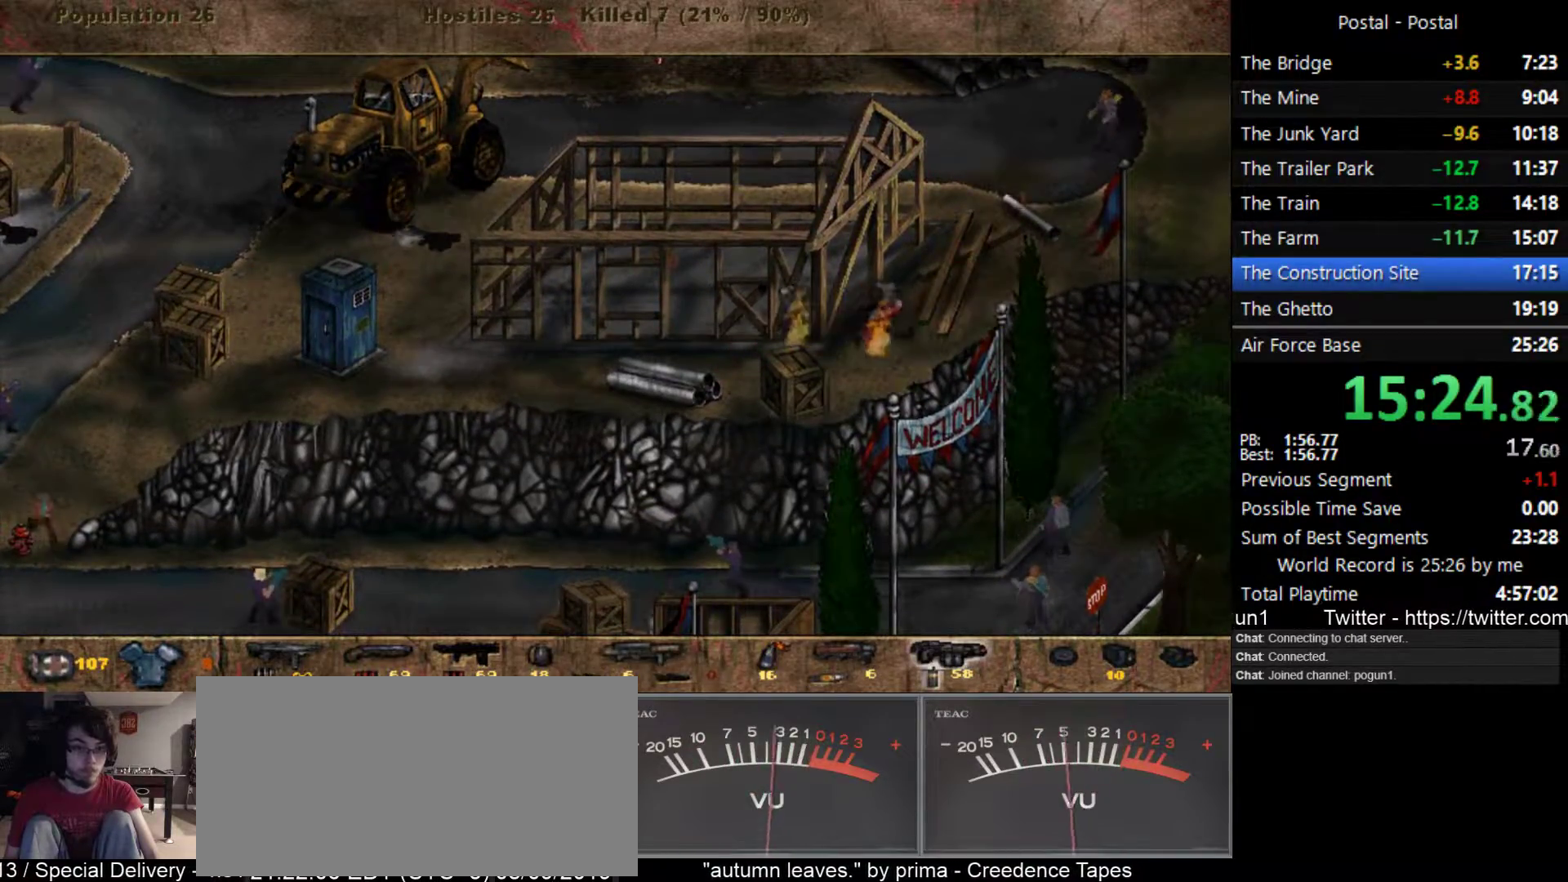
Gameplay with keyboard; each line is a JSON object with the keys held at the frame after it. "events" lists presses ("down") and releases ("up") of ".", "/", "0", "1", "2", "3", "4", "5", "6", "7", "8", "9", "a", "alt_l", "alt_r", "b", "backslash", "backspace", "c", "caps_lock", "comma", "ctrl_l", "ctrl_r", "d", "e", "equals", "escape", "f", "f1", "f10", "f11", "f12", "f2", "f3", "f4", "f5", "f6", "f7", "f8", "f9", "g", "h", "i", "j", "k", "l", "lbracket", "m", "minus", "n", "o", "p", "q", "quote", "r", "rbracket", "return", "s", "semicolon", "shift_l", "shift_r", "space", "super_l", "super_r", "t", "tab", "tilde", "u", "v", "w", "x", "y" and "z" between this image and that frame as [ms after this image, input, new state], when the widget could be followed in between. No other keys are recorded. Mouse input is not recorded.
{"keys": ["w"], "events": [[383, "d", "up"]]}
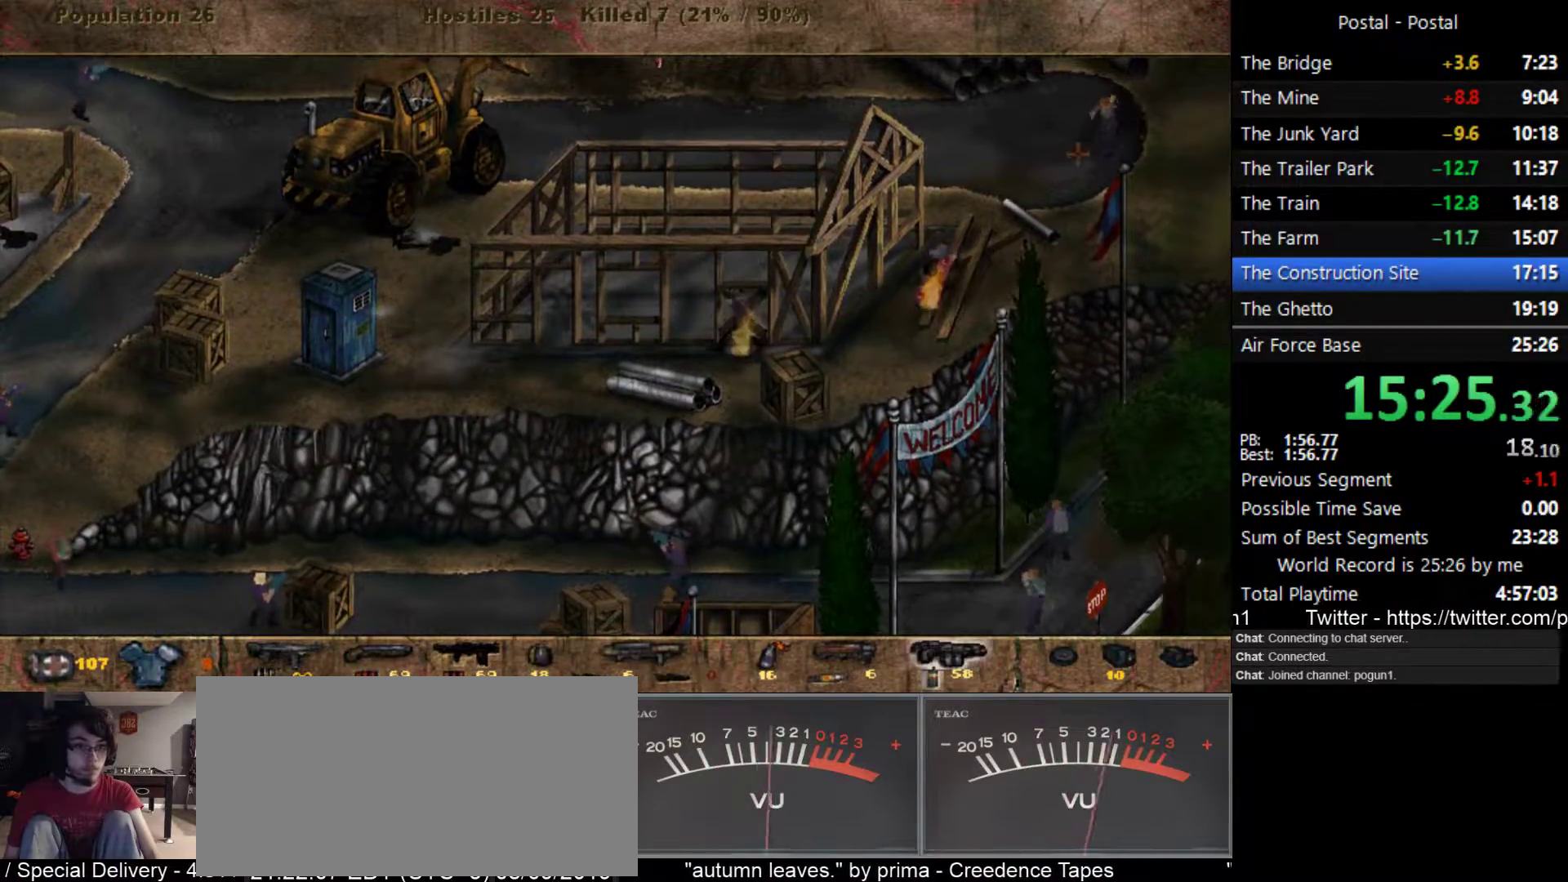
{"keys": ["d", "w"], "events": [[500, "d", "down"]]}
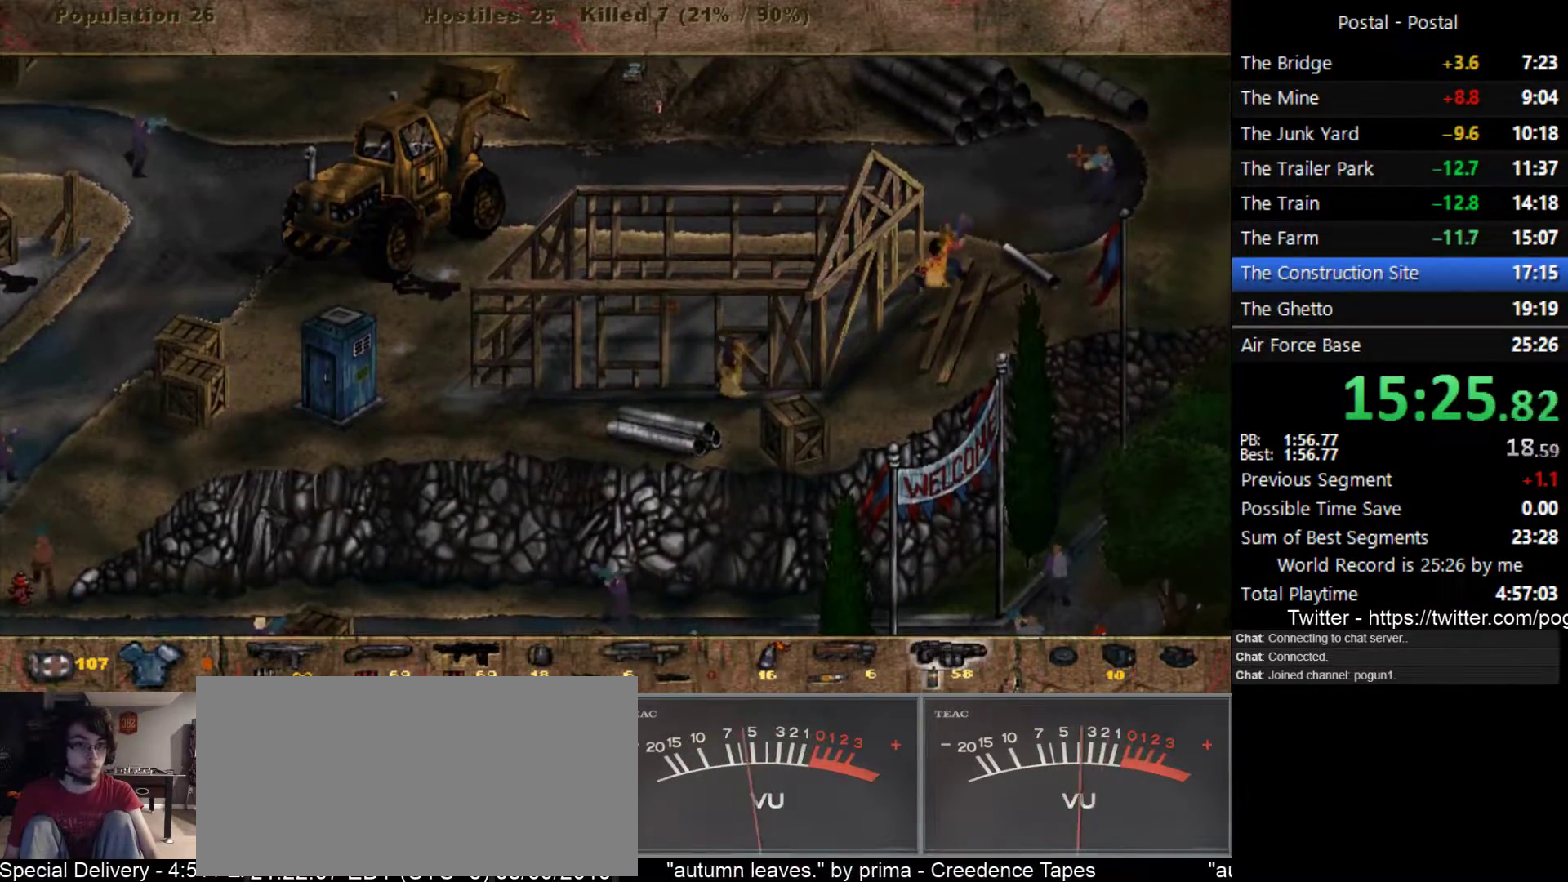
{"keys": ["d", "w"], "events": [[117, "d", "up"], [433, "d", "down"]]}
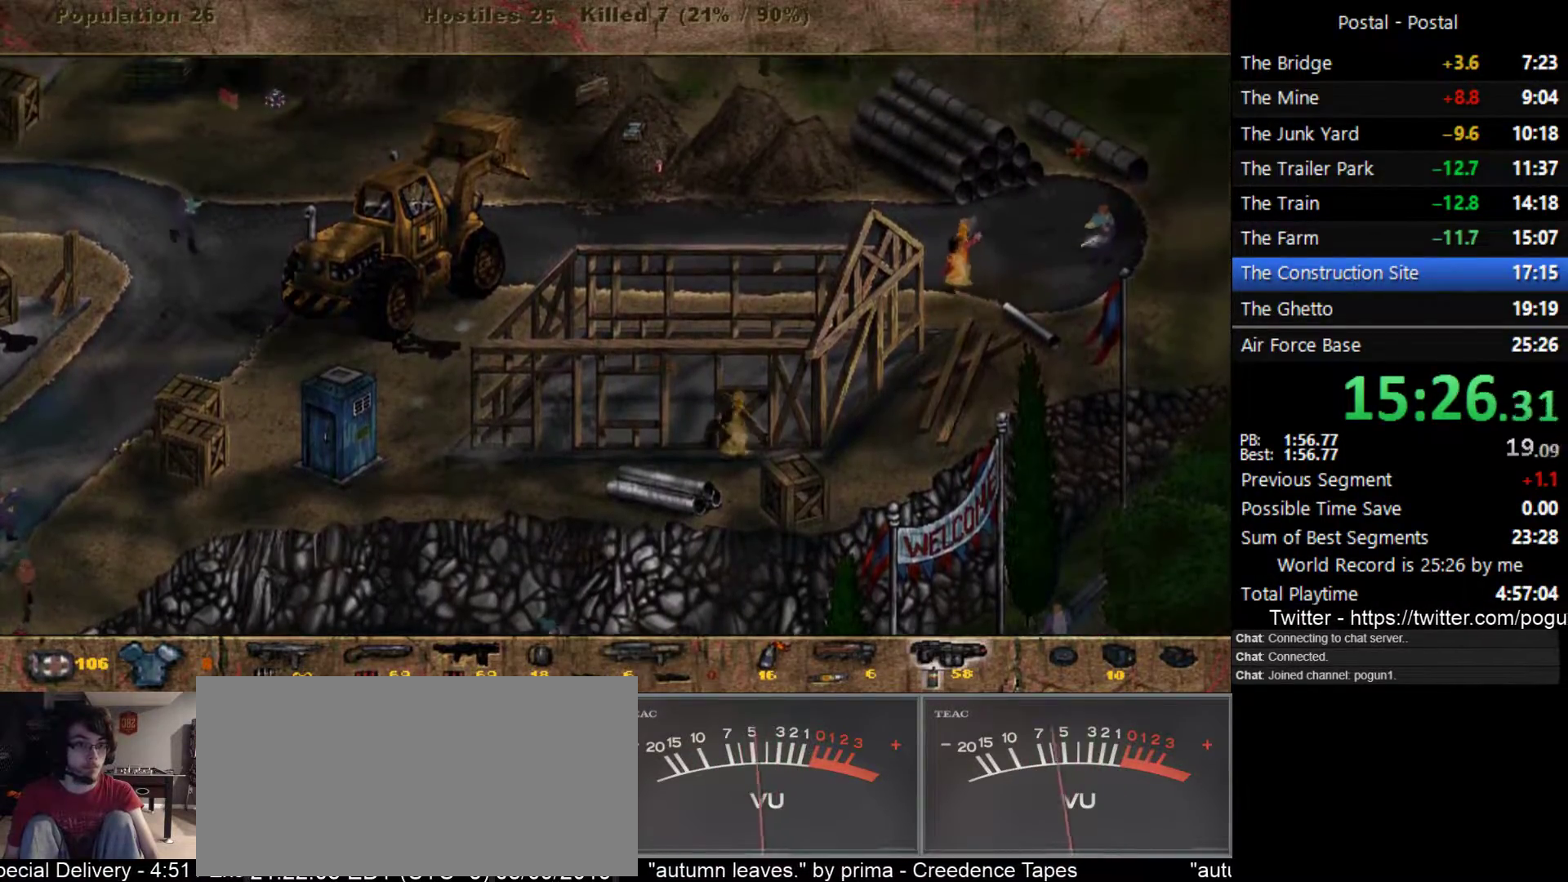
{"keys": ["d", "w"], "events": [[100, "d", "up"], [200, "d", "down"]]}
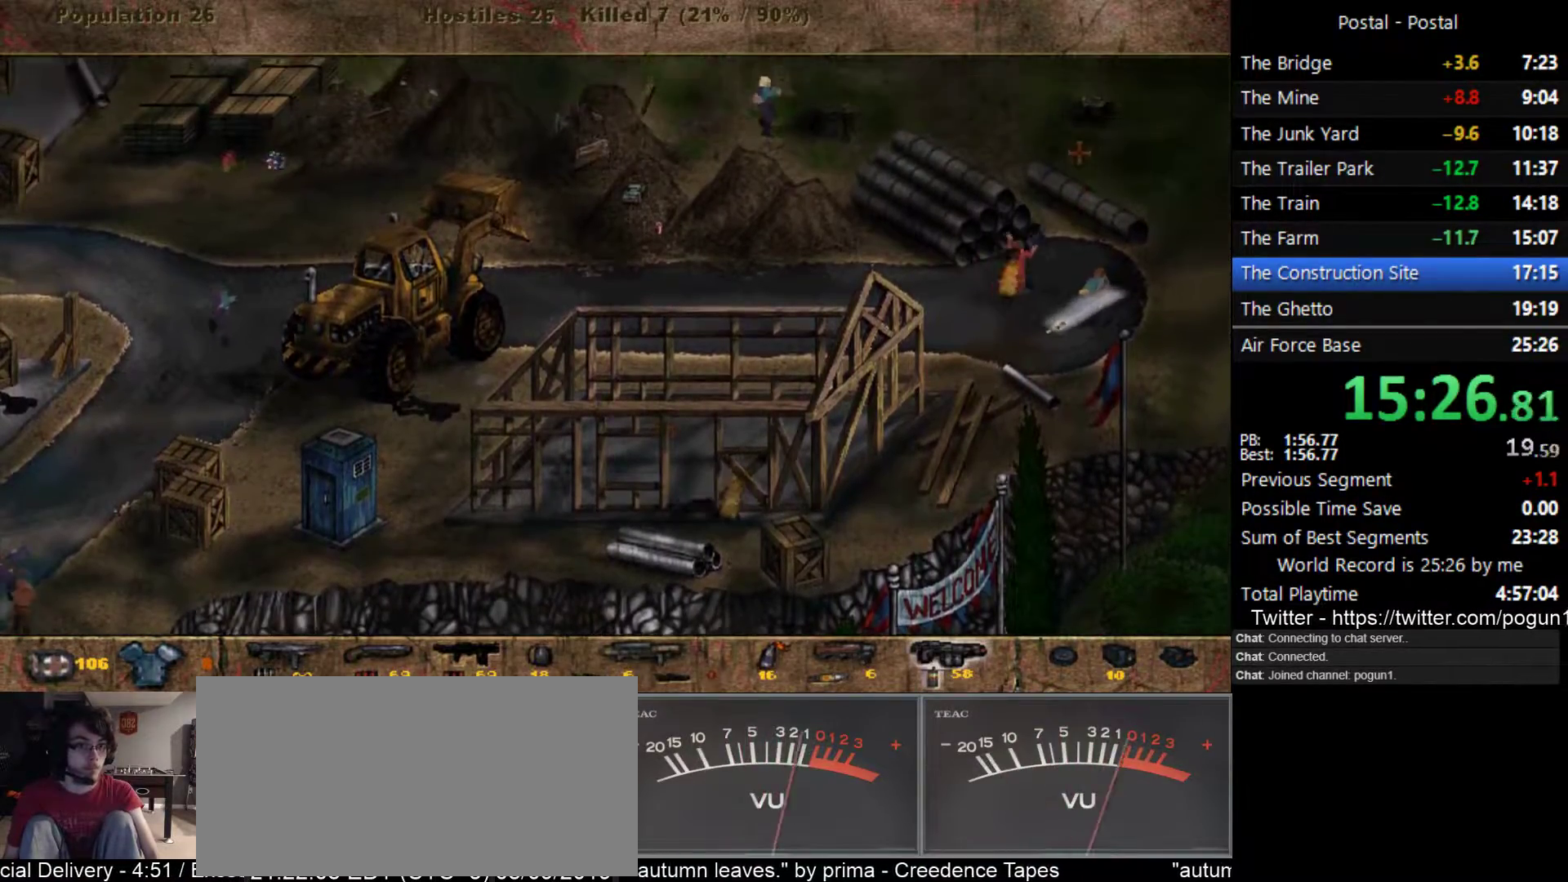
{"keys": ["d", "w"], "events": [[17, "w", "up"], [283, "s", "down"], [383, "s", "up"], [483, "w", "down"]]}
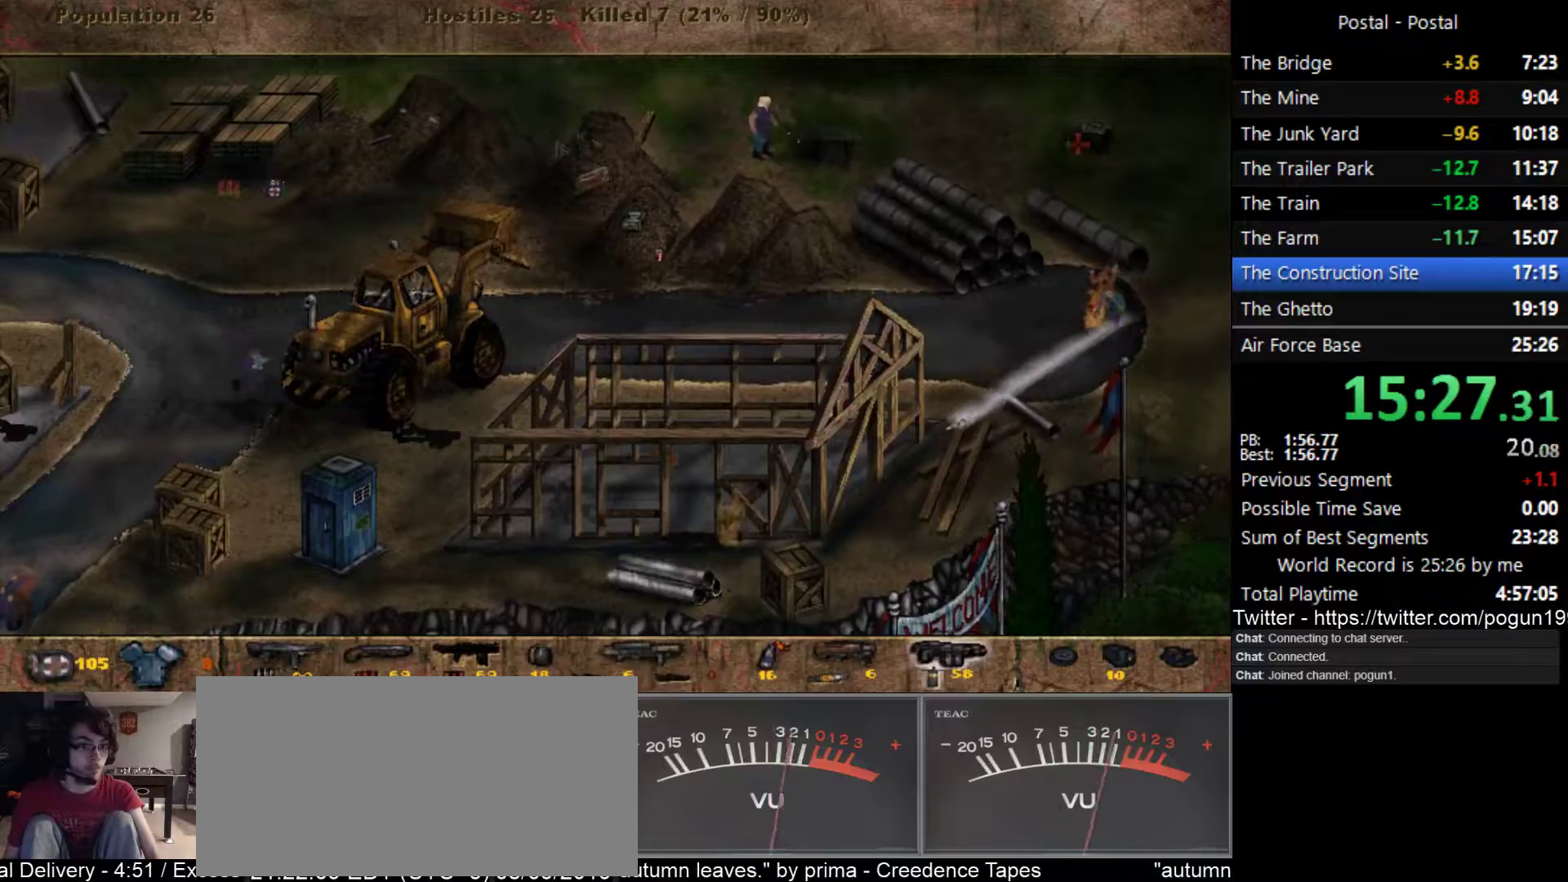
{"keys": ["d"], "events": [[67, "d", "up"], [100, "a", "down"], [417, "a", "up"], [450, "d", "down"], [483, "w", "up"]]}
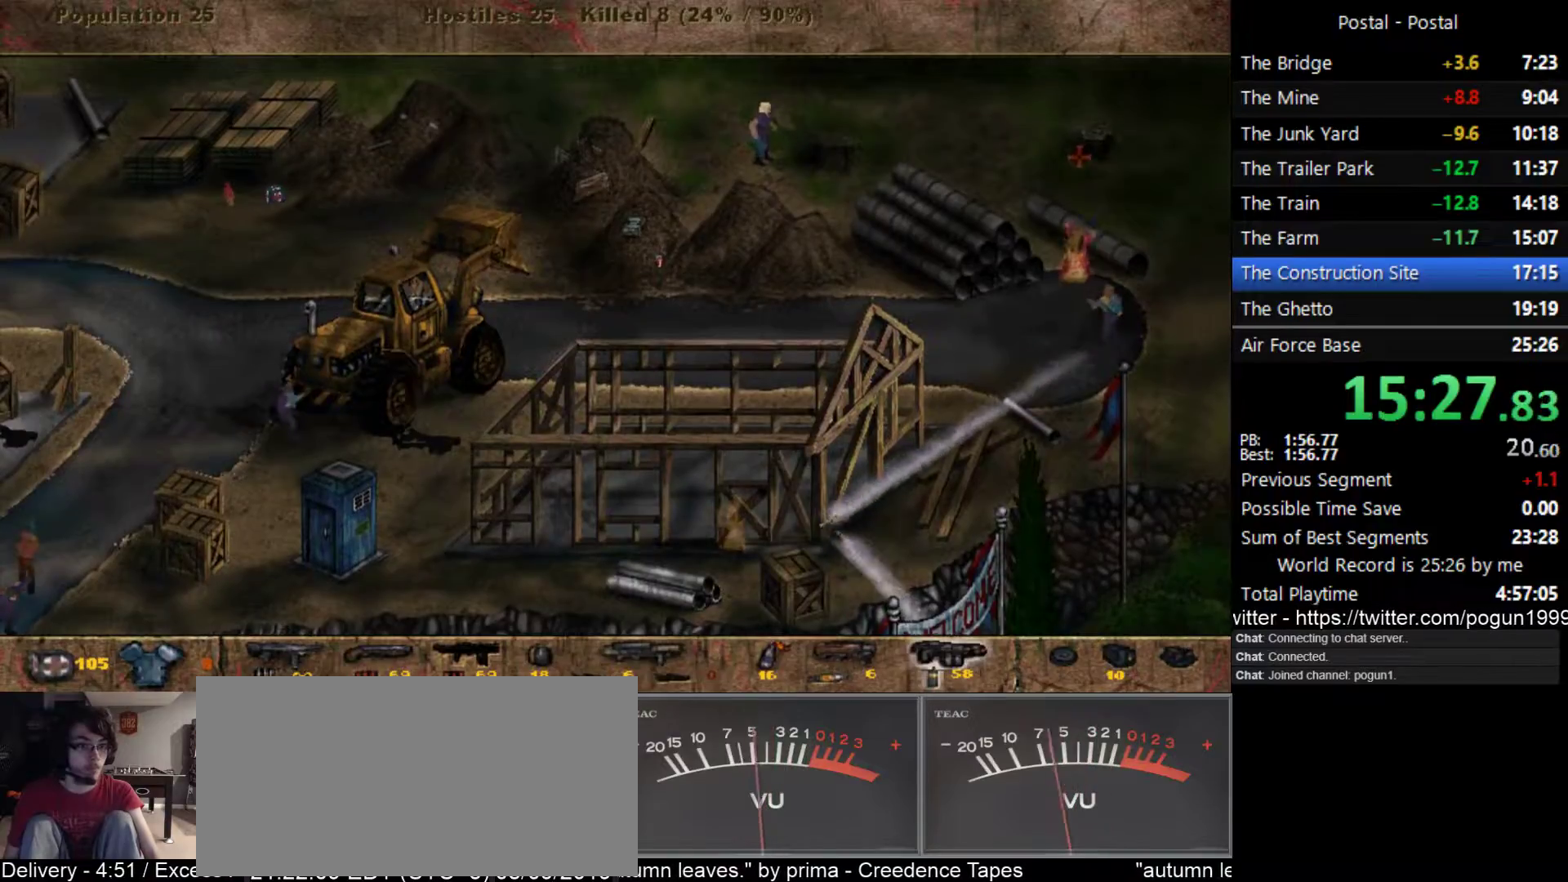
{"keys": ["s"], "events": [[50, "s", "down"], [117, "d", "up"], [283, "d", "down"], [433, "d", "up"]]}
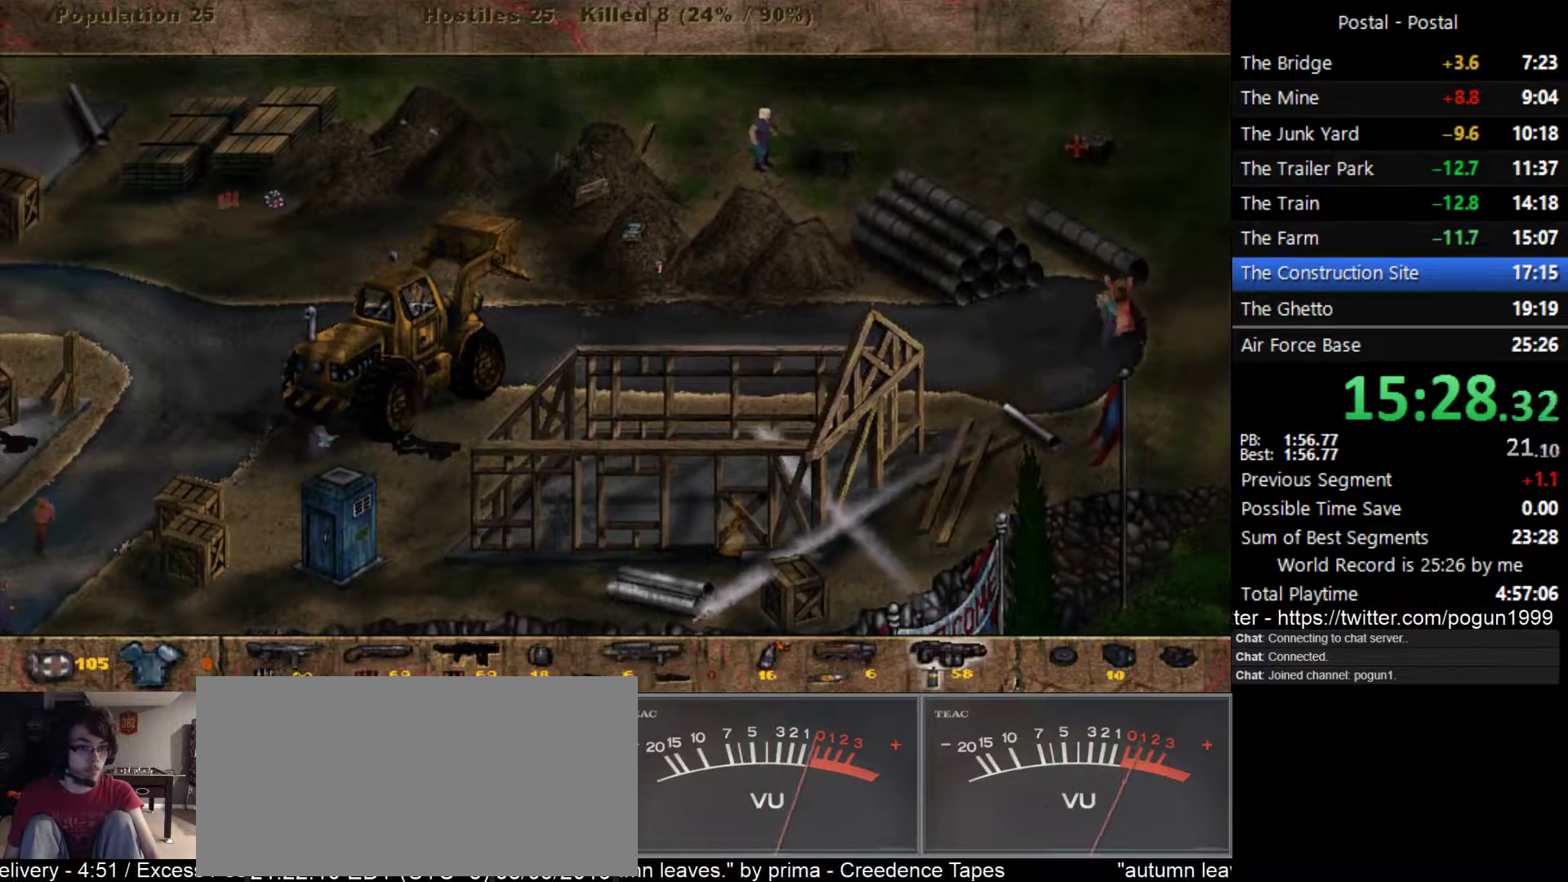
{"keys": ["a"], "events": [[50, "a", "down"], [233, "s", "up"]]}
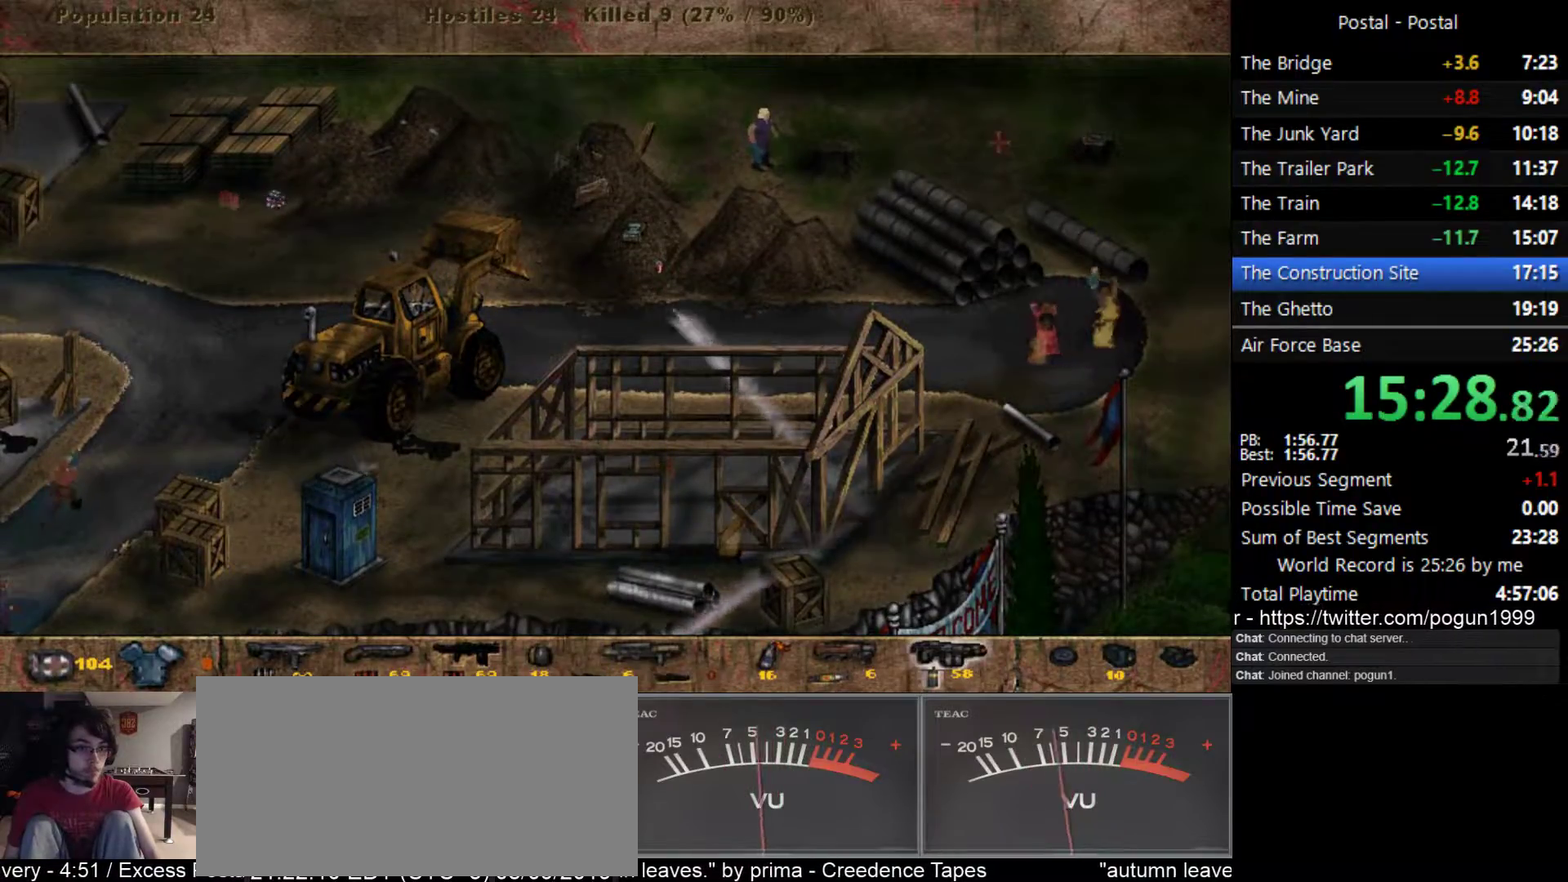
{"keys": ["a", "w"], "events": [[383, "w", "down"]]}
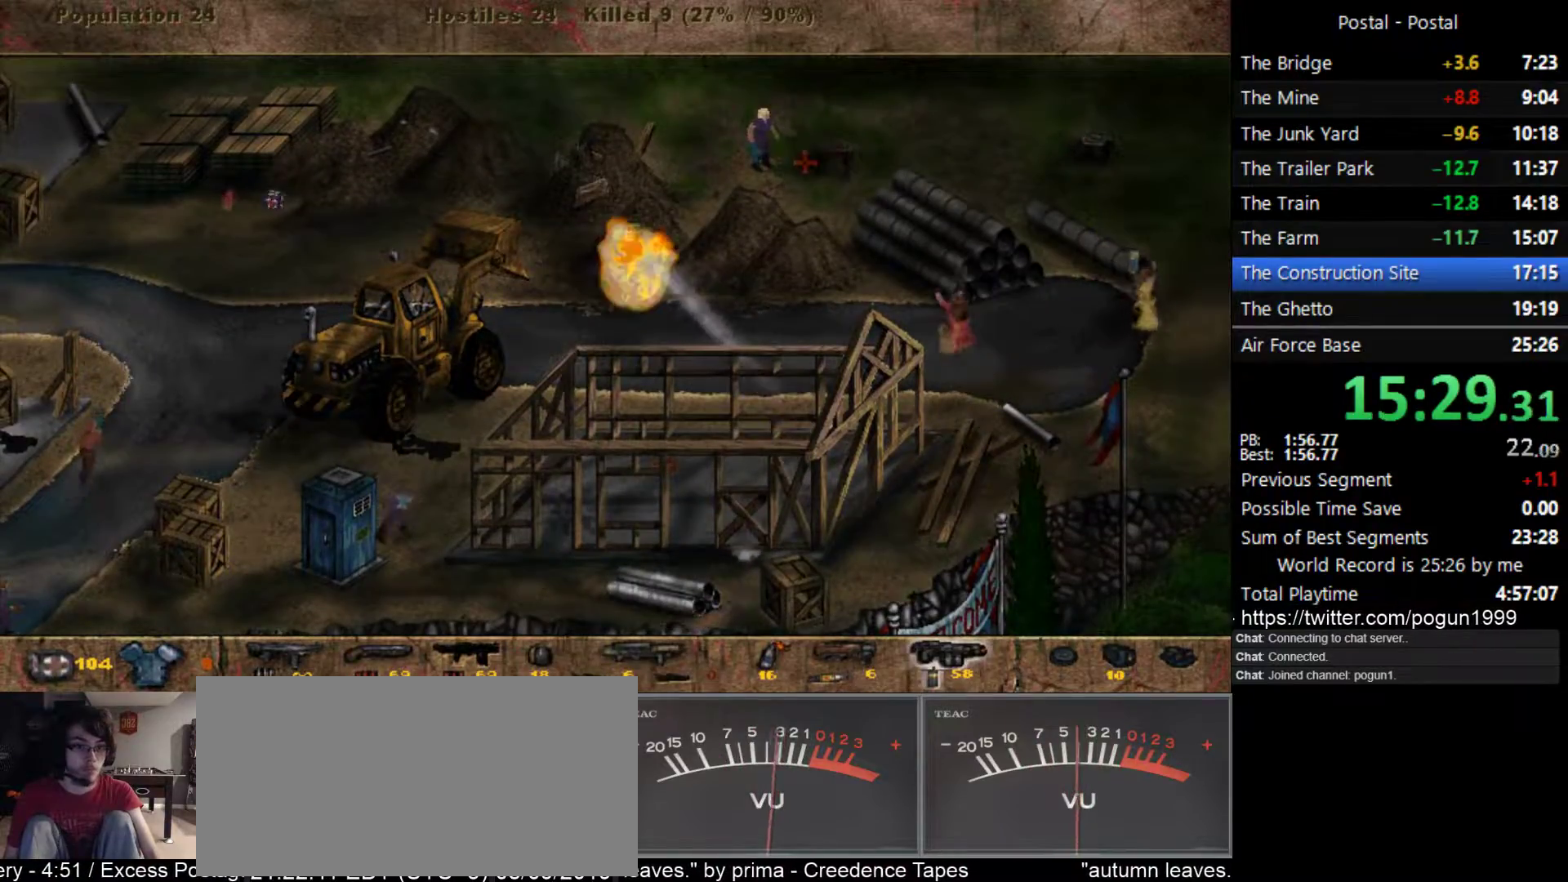
{"keys": ["a", "w"], "events": []}
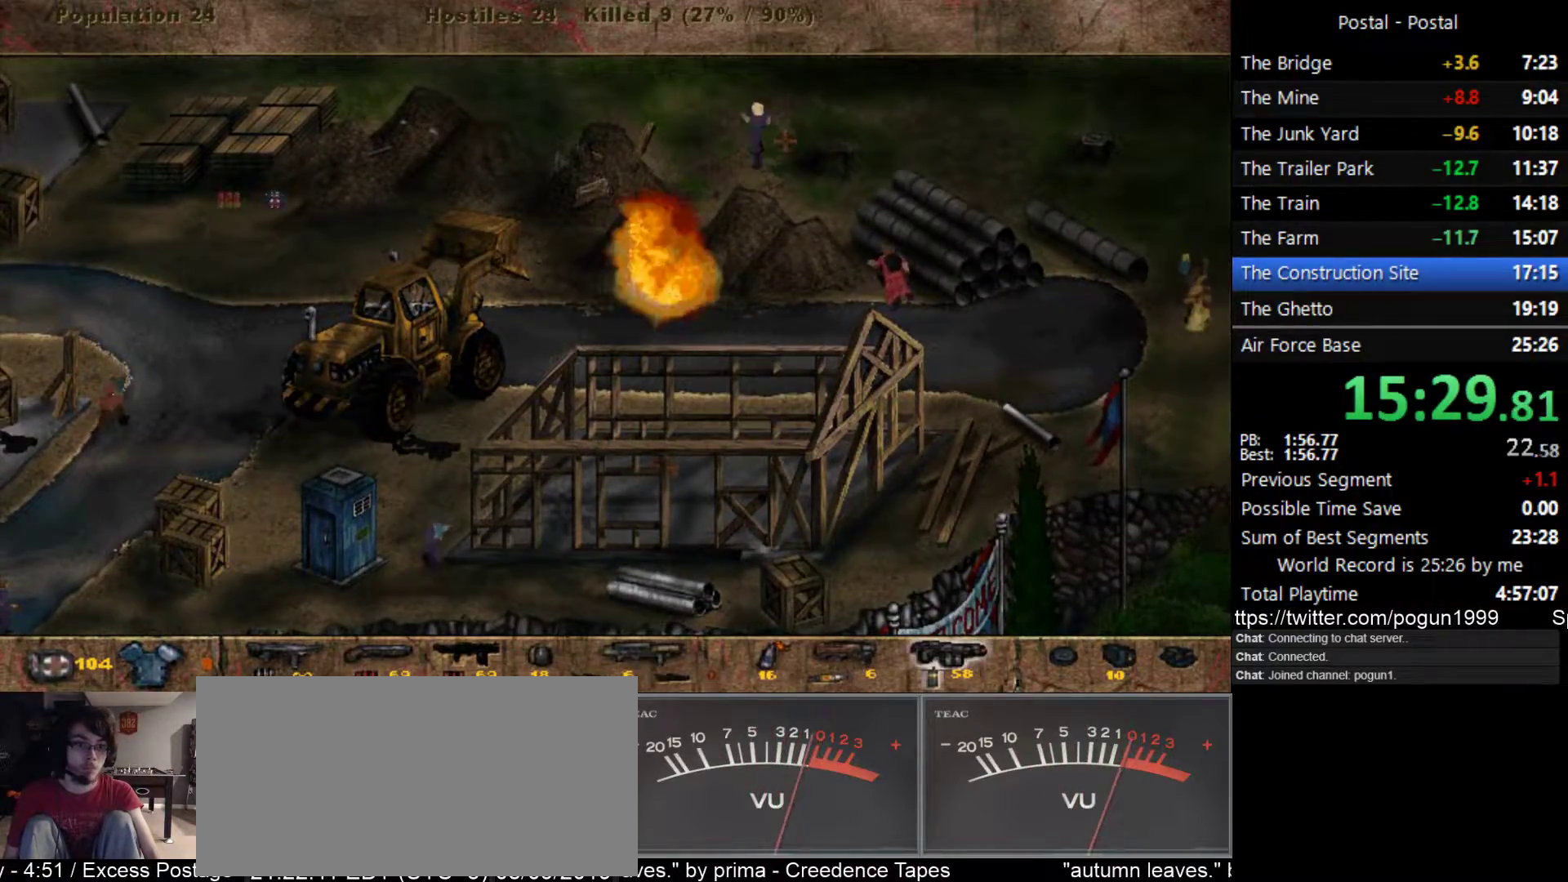
{"keys": ["d", "s"], "events": [[250, "w", "up"], [300, "a", "up"], [333, "d", "down"], [350, "s", "down"]]}
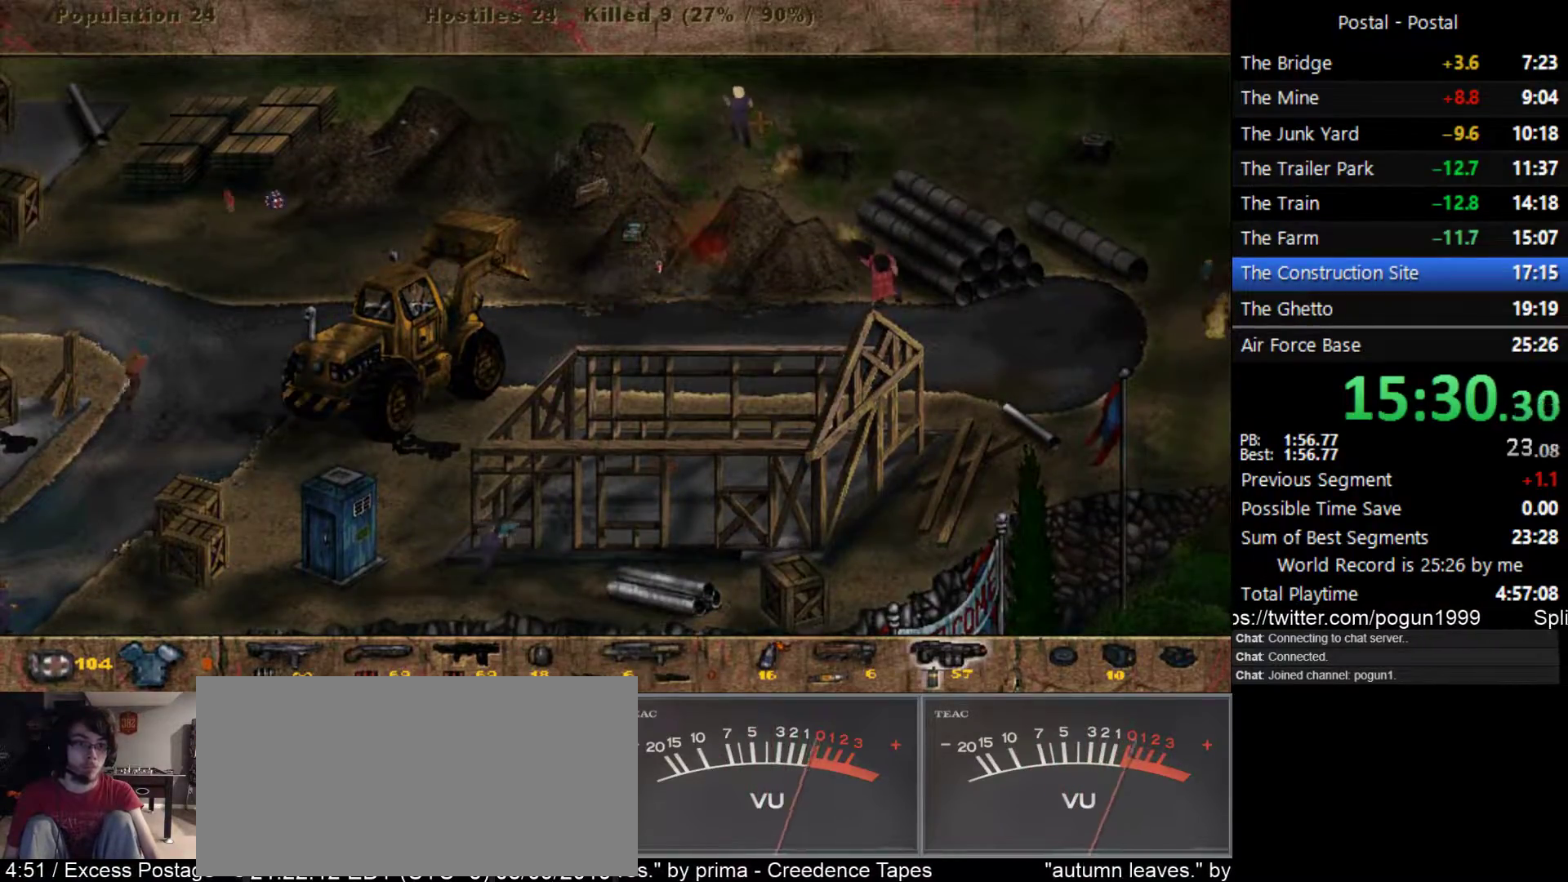
{"keys": ["a", "s"], "events": [[17, "d", "up"], [67, "a", "down"]]}
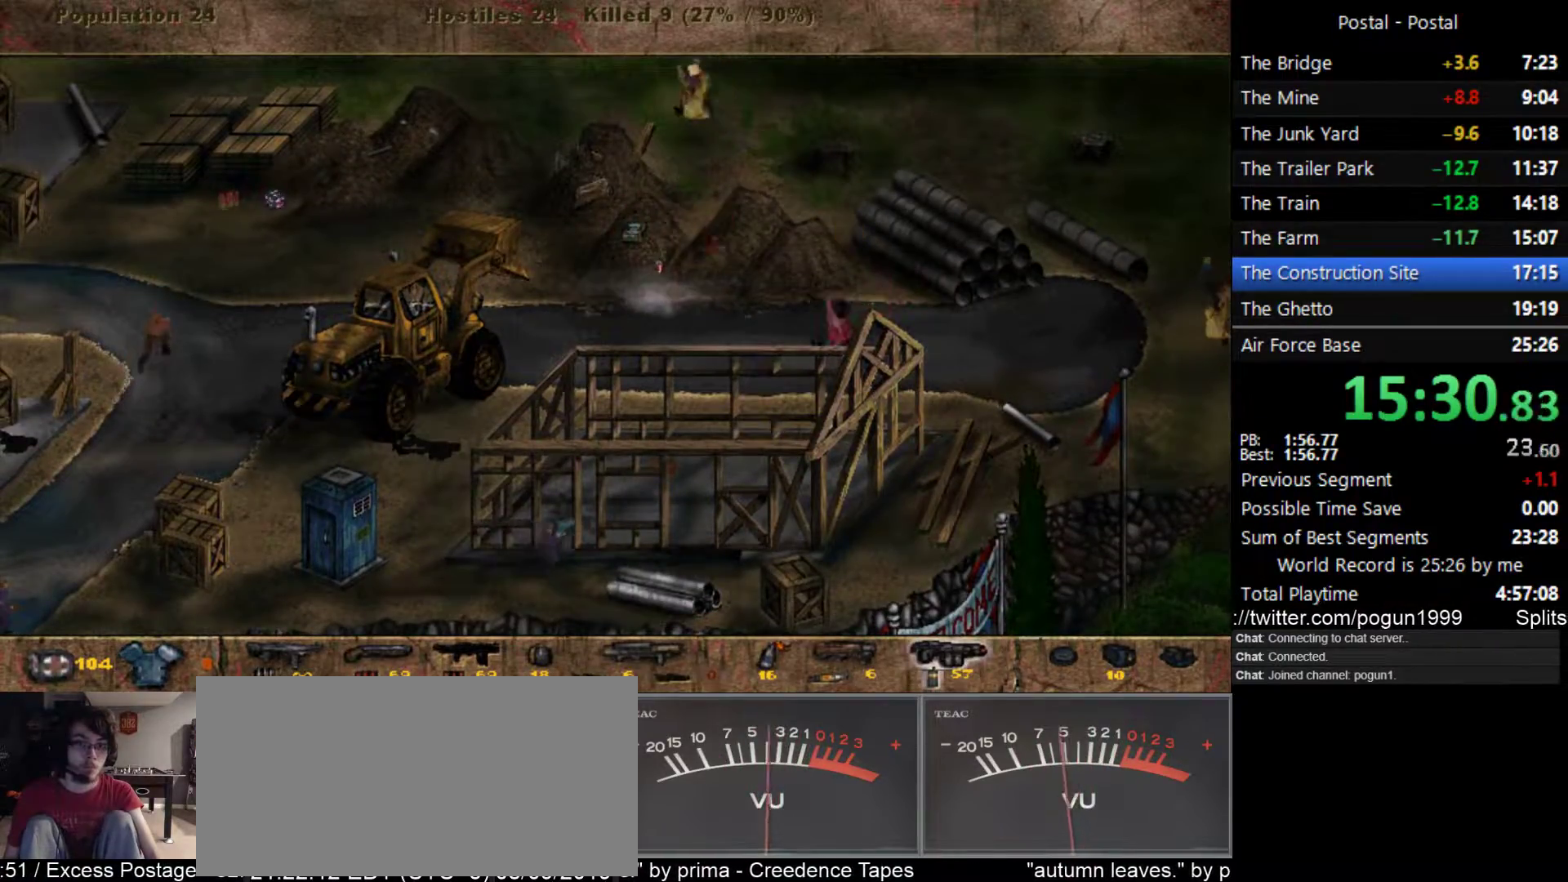
{"keys": ["a", "s"], "events": [[33, "s", "up"], [150, "s", "down"]]}
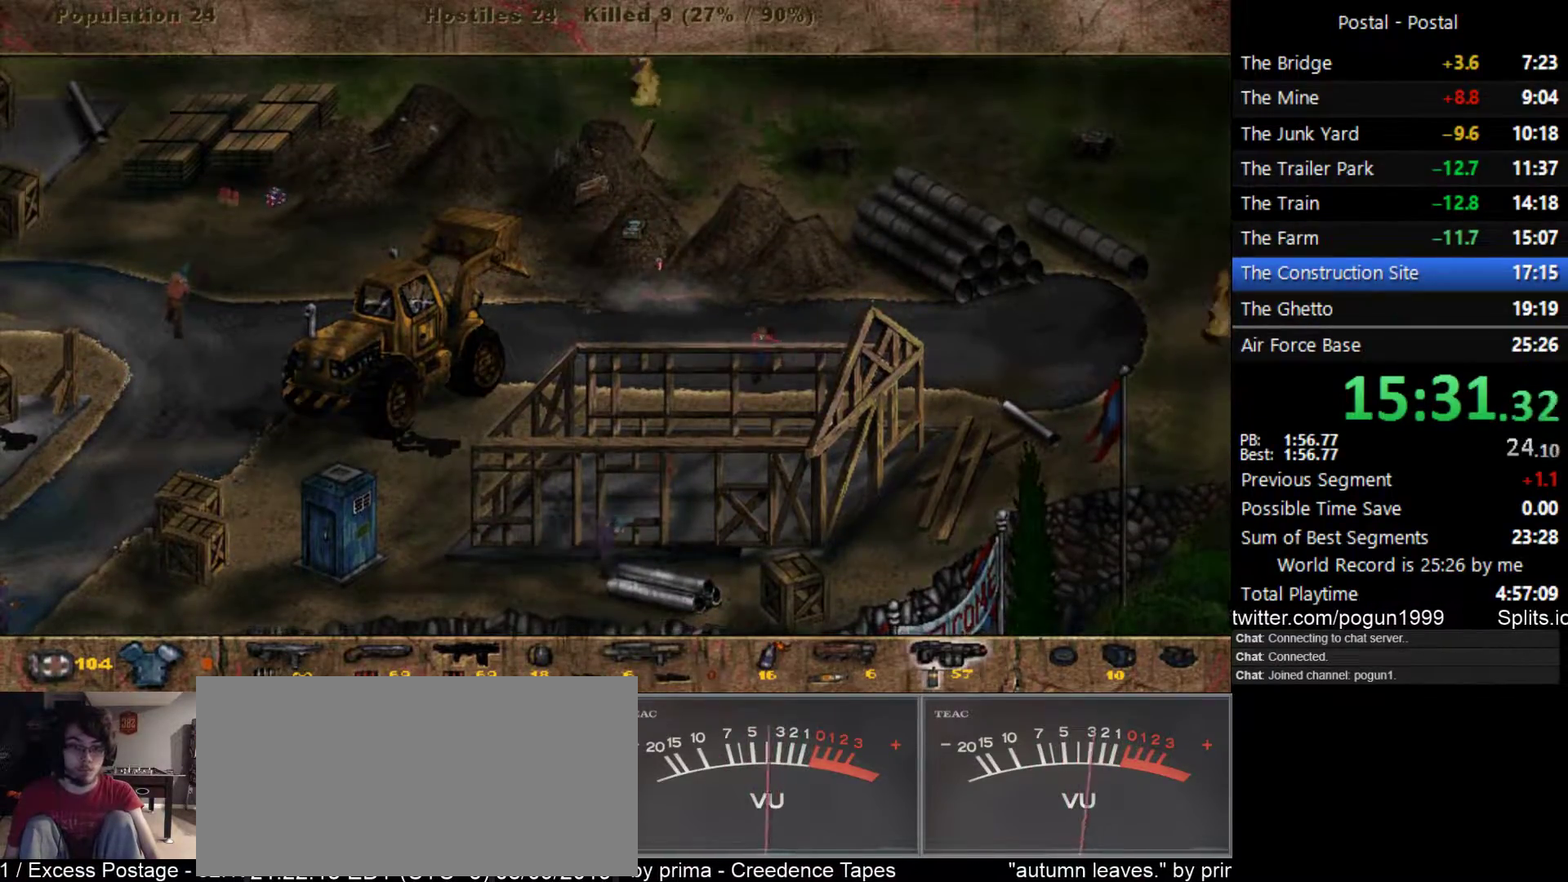
{"keys": [], "events": [[33, "s", "up"], [100, "s", "down"], [217, "a", "up"], [500, "s", "up"]]}
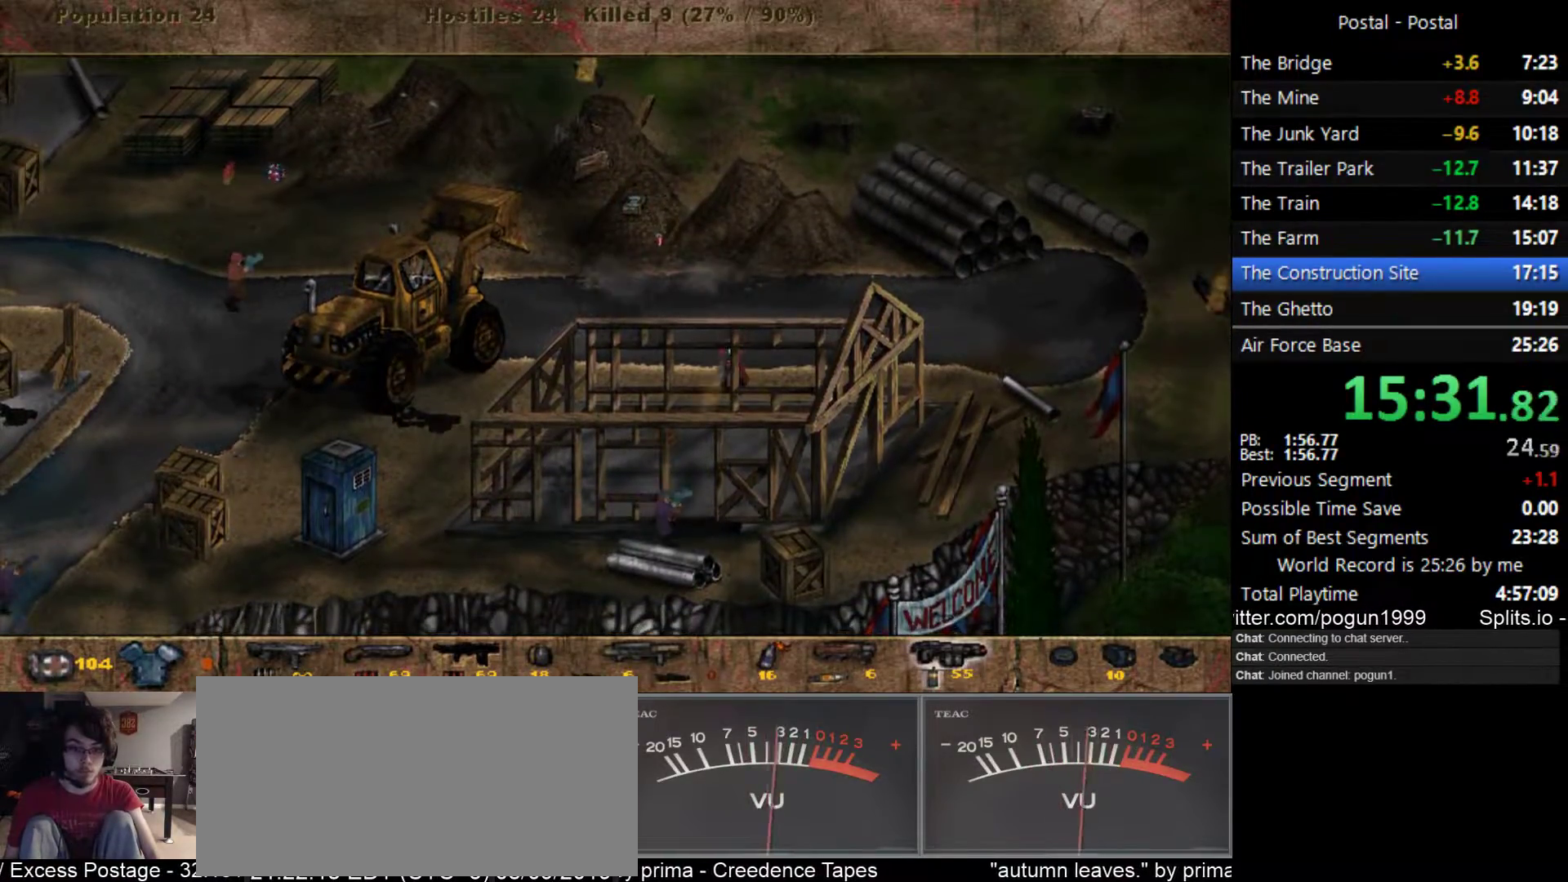
{"keys": ["a"], "events": [[17, "a", "down"], [317, "w", "down"], [367, "w", "up"]]}
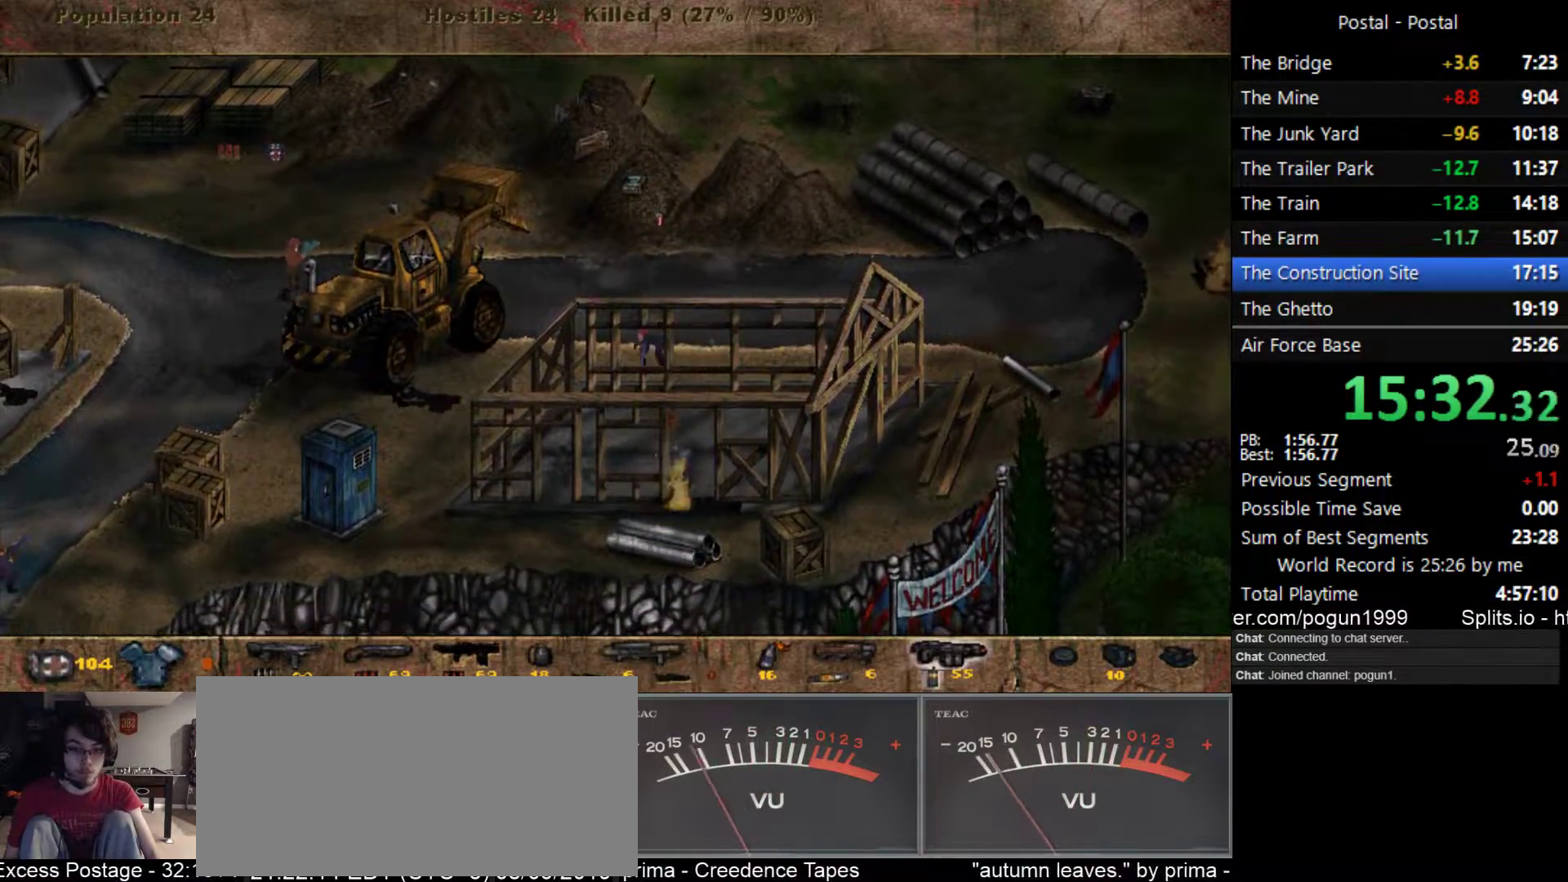
{"keys": ["a", "w"], "events": [[117, "w", "down"], [167, "w", "up"], [500, "w", "down"]]}
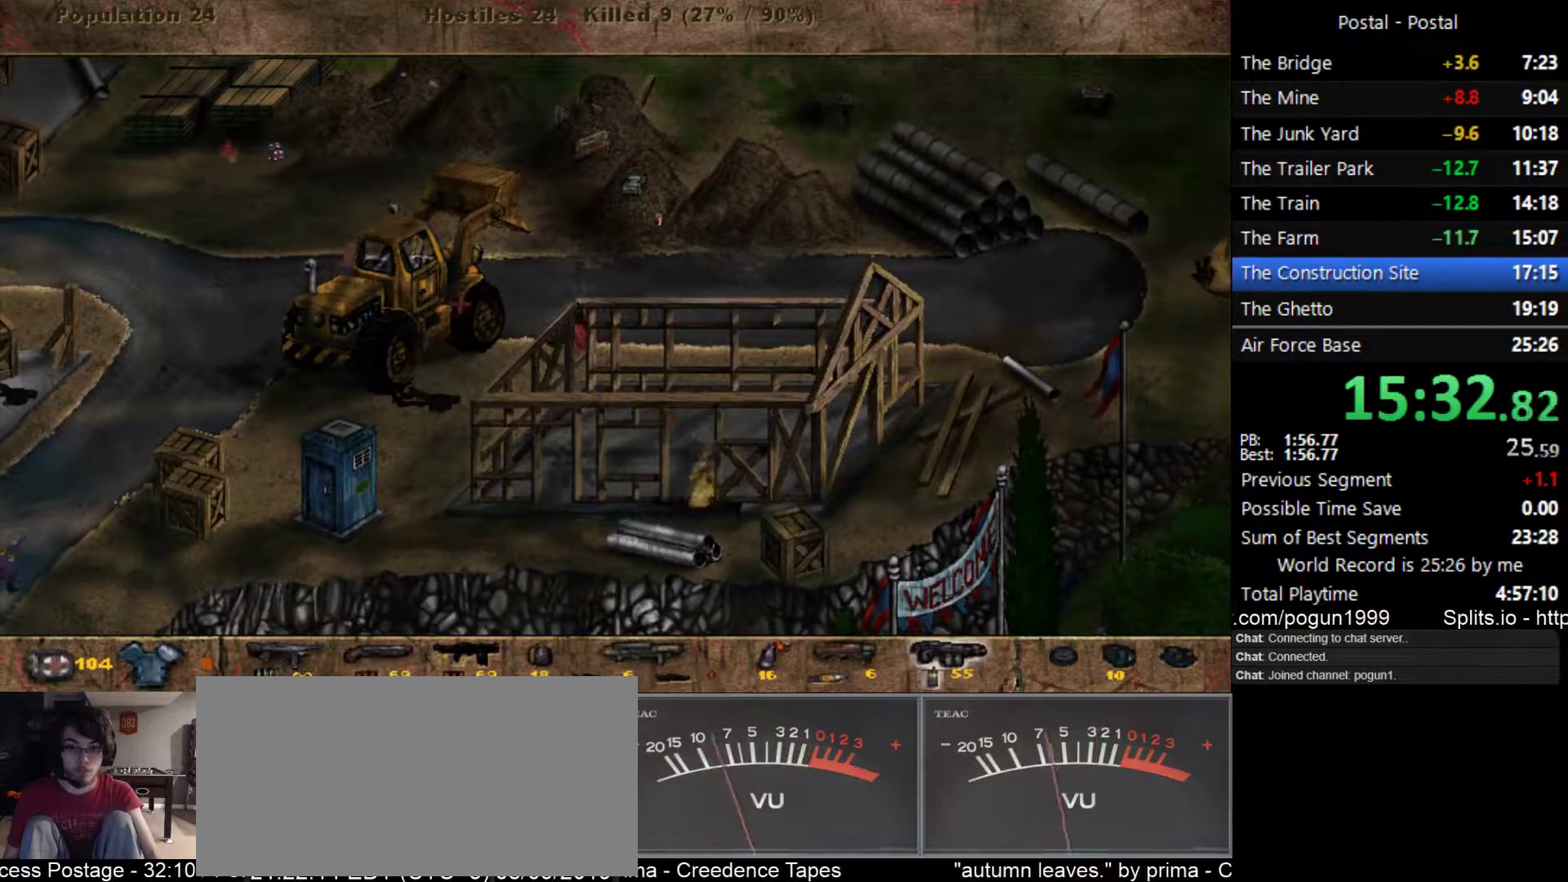
{"keys": ["w"], "events": [[117, "a", "up"], [333, "a", "down"], [467, "a", "up"]]}